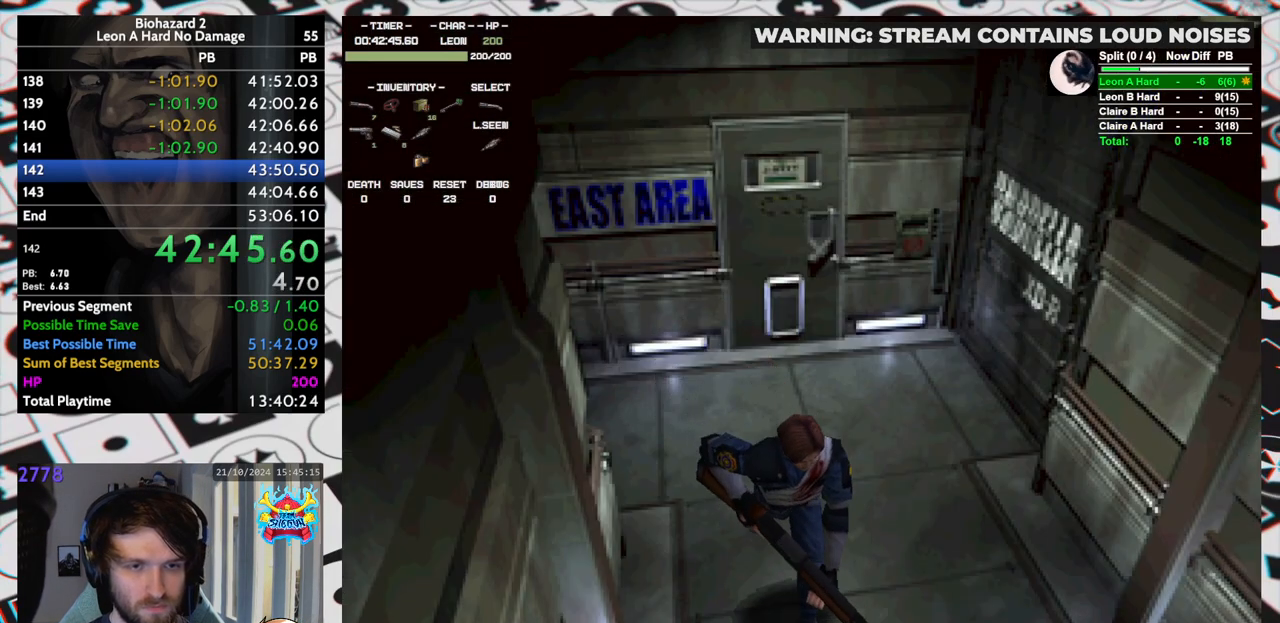
Gameplay with keyboard; each line is a JSON object with the keys held at the frame after it. "events" lists presses ("down") and releases ("up") of "aim", "dic", "down", "inv", "left", "right", "run", "skip", "up" and "yep" between this image and that frame as [ms after this image, input, new state], when the widget could be followed in between. No other keys are recorded. Mouse input is not recorded. Key names are as the overlay labels them; some are game actions (e.g. jump) rather than physical keys. Not read: f9.
{"keys": ["run", "up", "yep"], "events": [[17, "yep", "up"], [67, "yep", "down"], [117, "yep", "up"], [167, "yep", "down"], [217, "yep", "up"], [250, "yep", "down"], [300, "yep", "up"], [400, "yep", "down"], [450, "yep", "up"], [483, "yep", "down"]]}
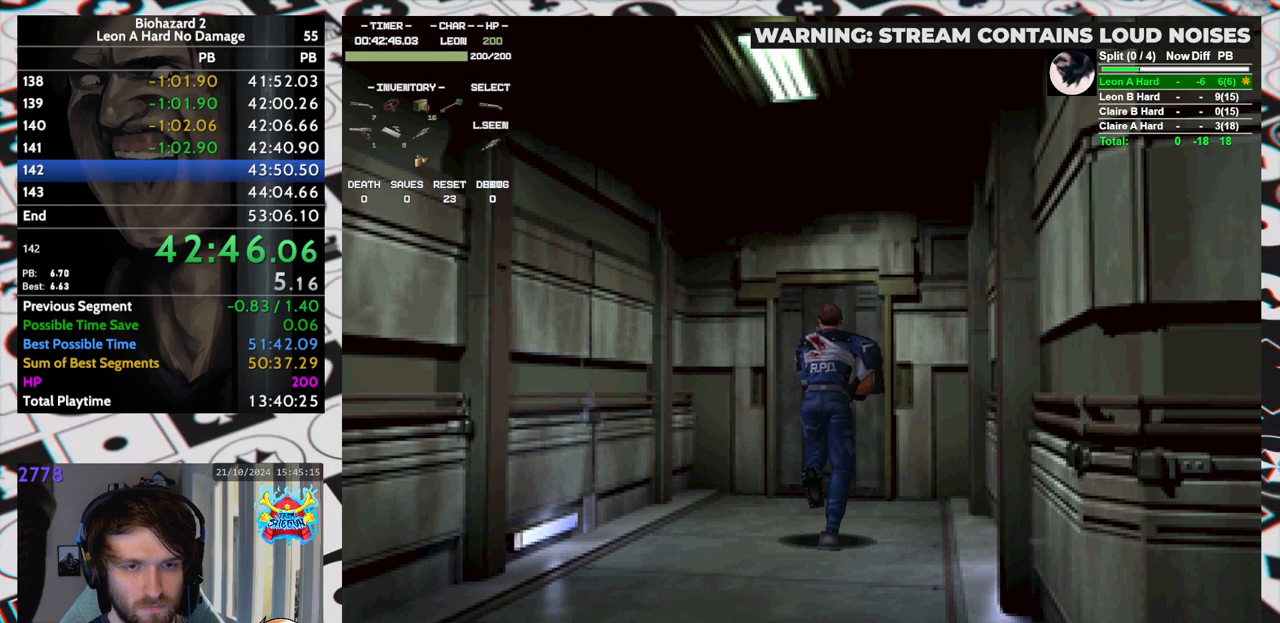
{"keys": ["run", "up", "yep"], "events": [[33, "yep", "up"], [83, "yep", "down"], [133, "yep", "up"], [183, "yep", "down"], [233, "yep", "up"], [267, "yep", "down"], [317, "yep", "up"], [367, "yep", "down"], [417, "yep", "up"], [467, "yep", "down"]]}
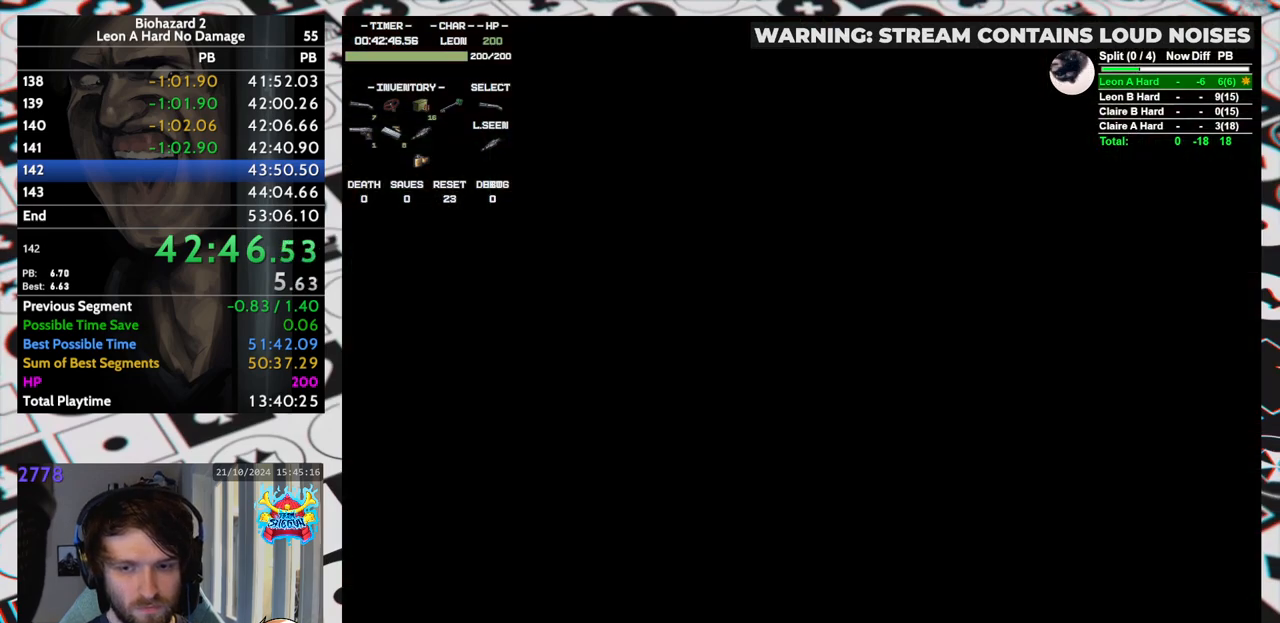
{"keys": [], "events": [[17, "yep", "up"], [50, "yep", "down"], [100, "yep", "up"], [150, "yep", "down"], [200, "run", "up"], [200, "up", "up"], [200, "yep", "up"]]}
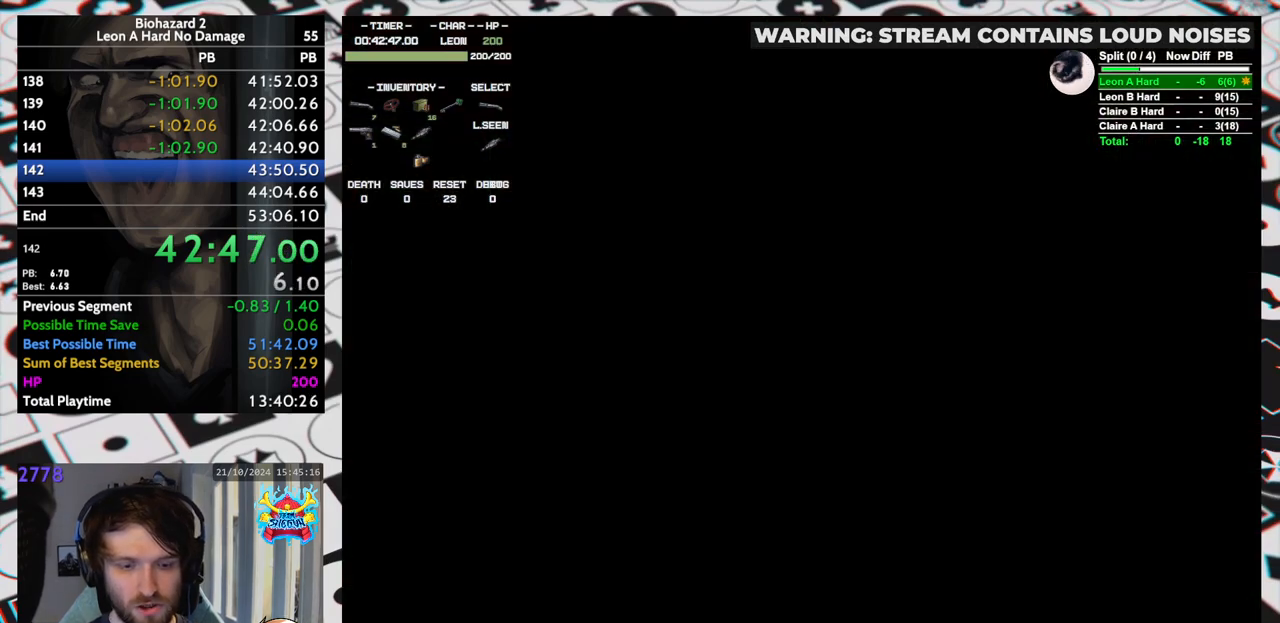
{"keys": [], "events": []}
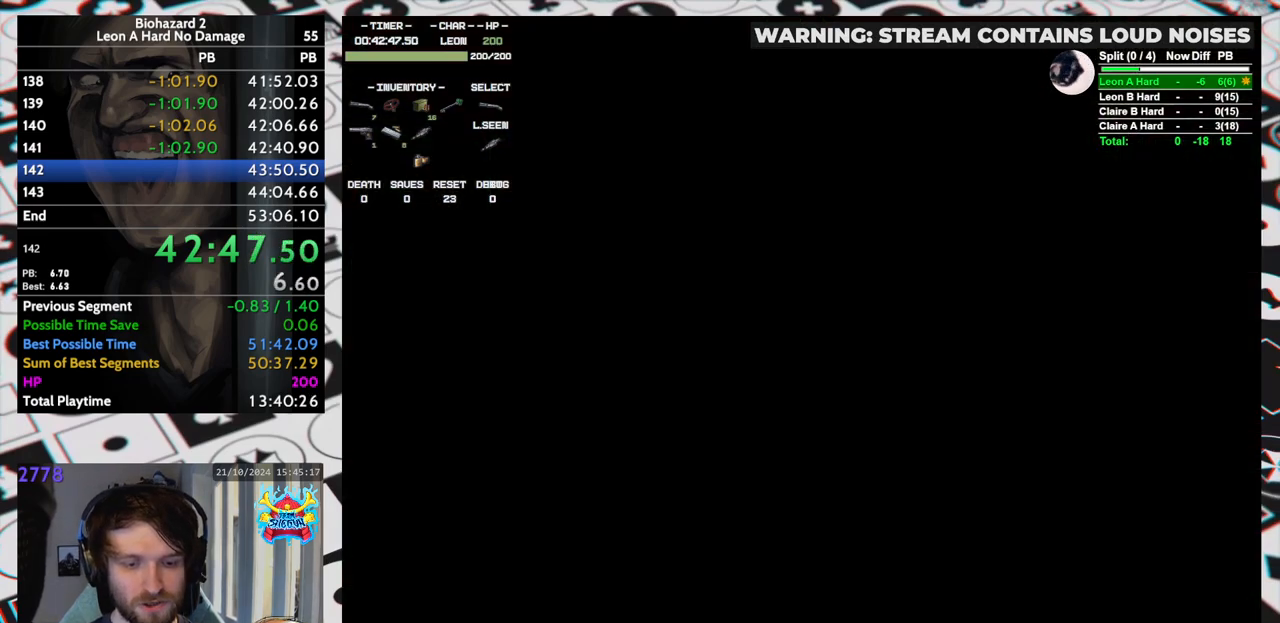
{"keys": [], "events": []}
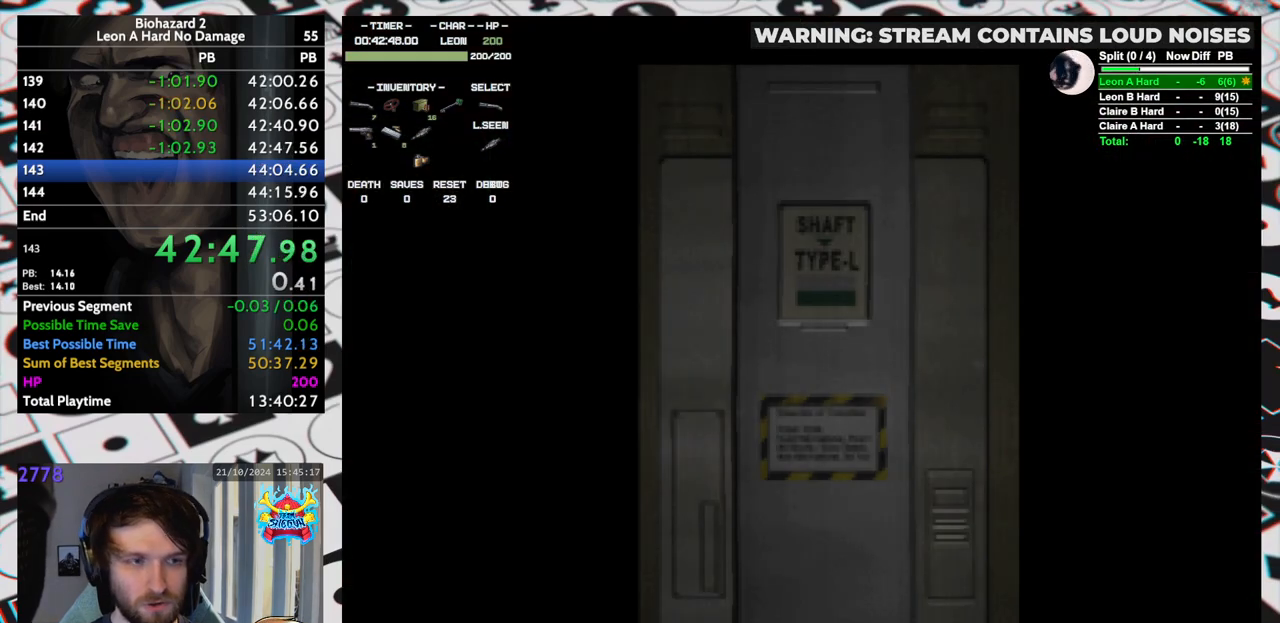
{"keys": [], "events": []}
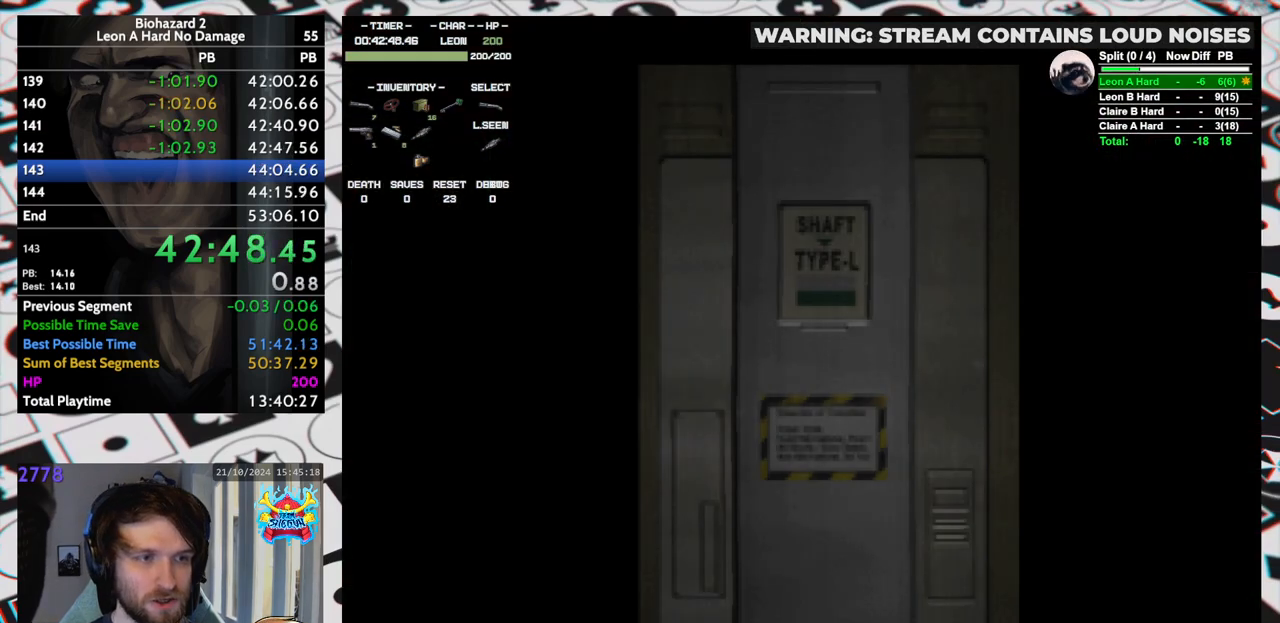
{"keys": ["up"], "events": [[250, "up", "down"]]}
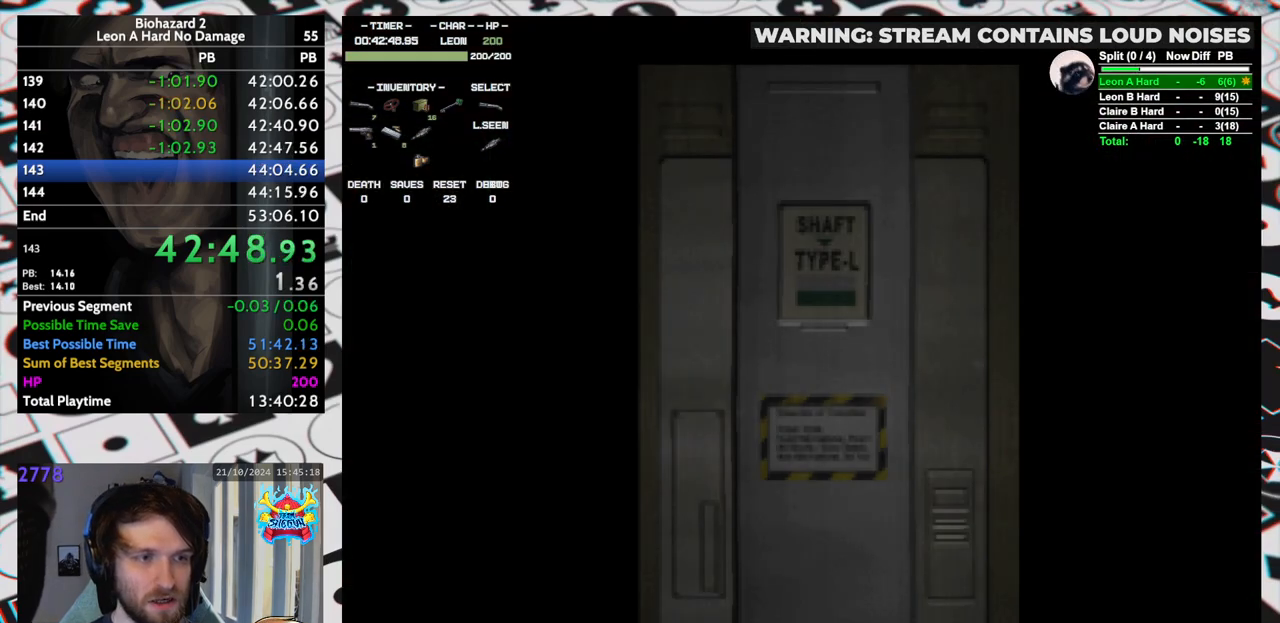
{"keys": ["left", "run", "up"], "events": [[33, "yep", "down"], [83, "run", "down"], [133, "yep", "up"], [417, "left", "down"]]}
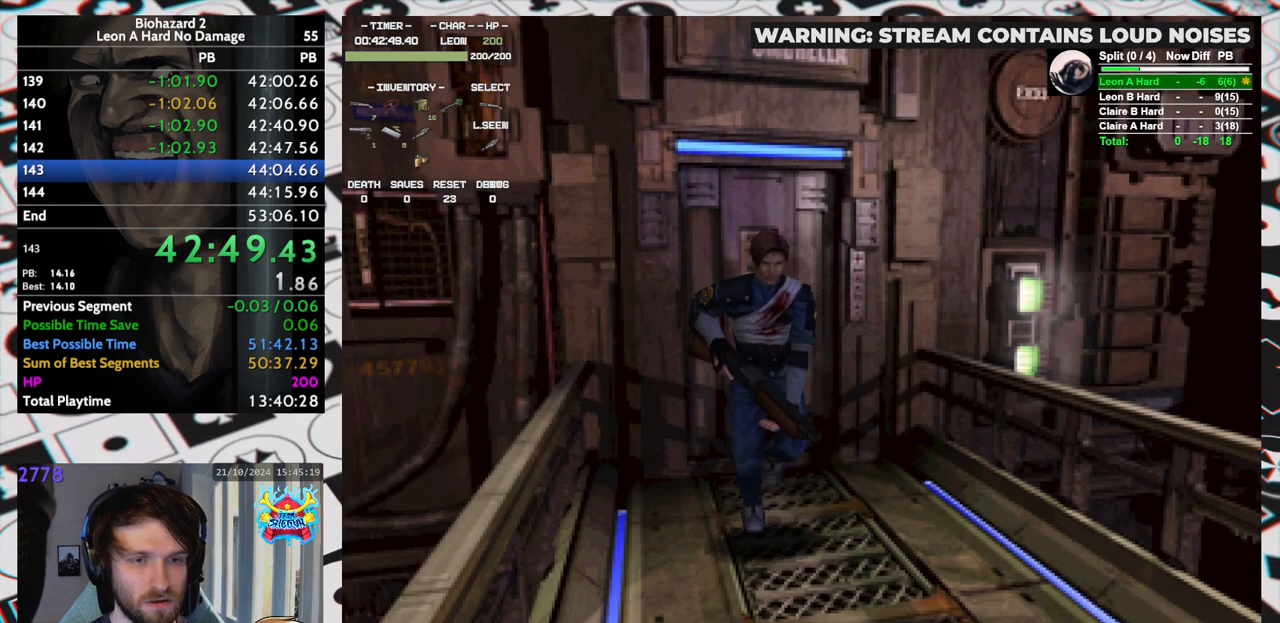
{"keys": ["run", "up"], "events": [[17, "left", "up"], [333, "left", "down"], [383, "left", "up"]]}
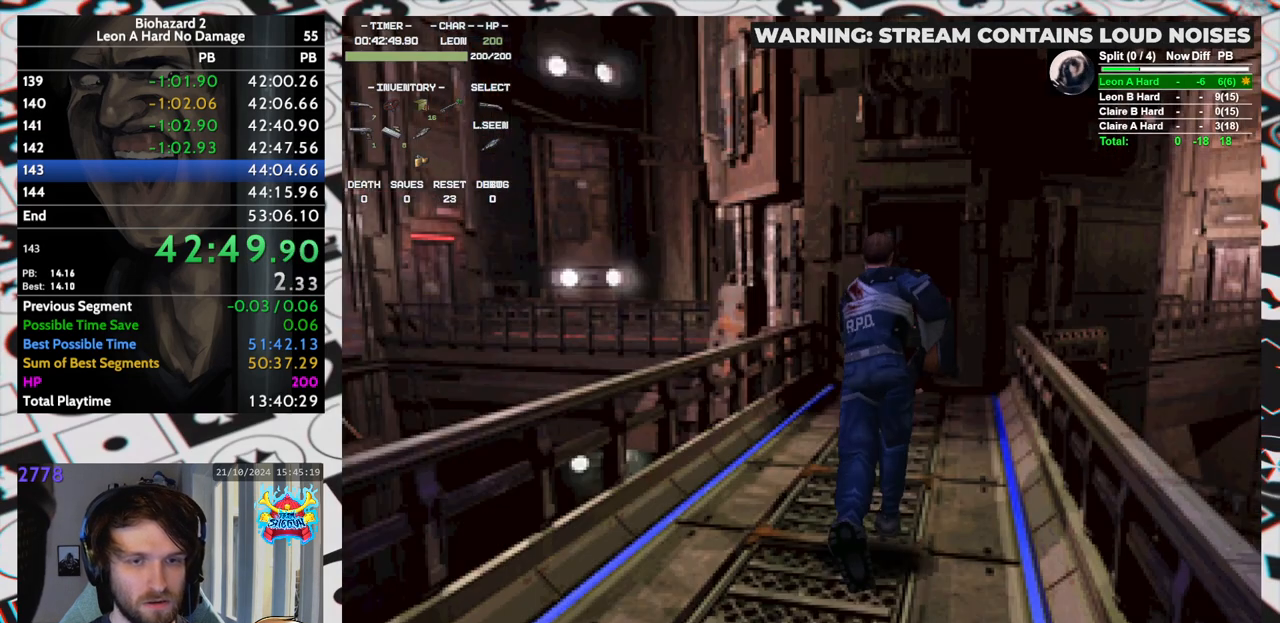
{"keys": ["run", "up"], "events": []}
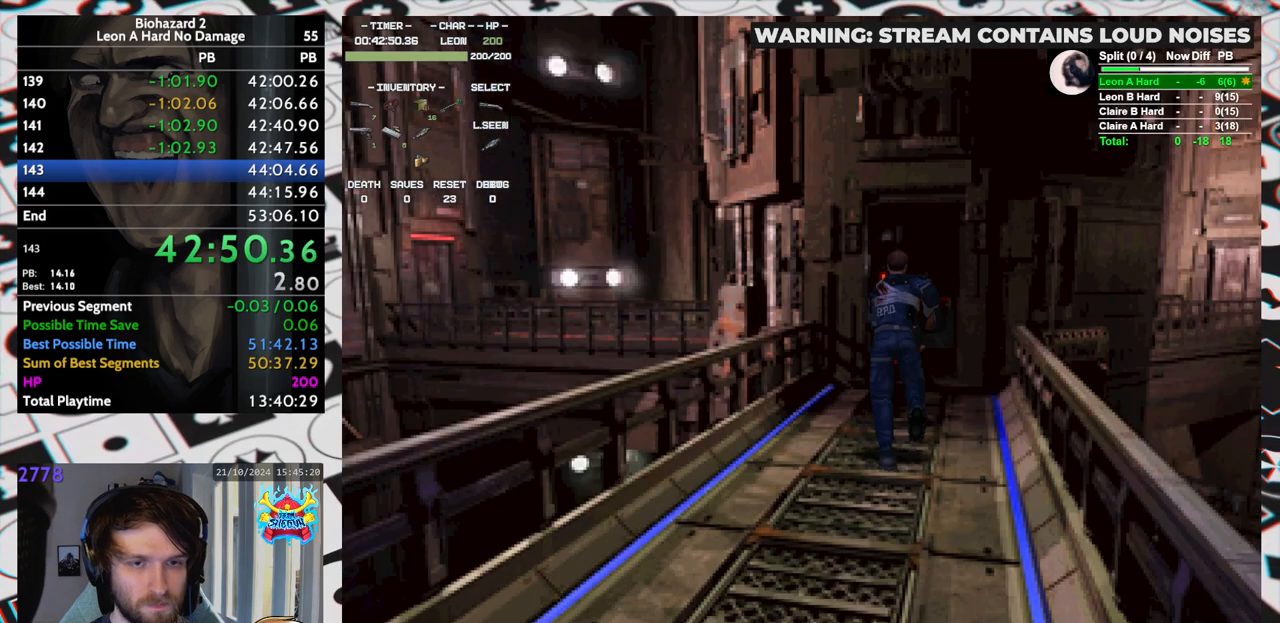
{"keys": ["run", "up"], "events": []}
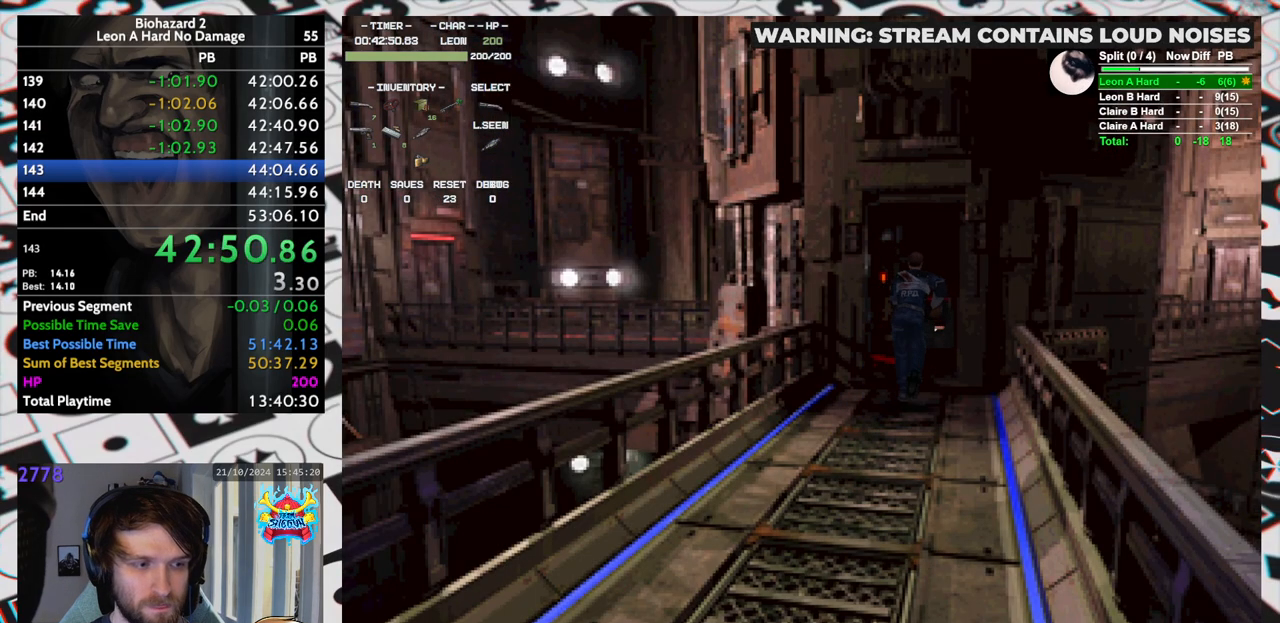
{"keys": ["run", "up"], "events": []}
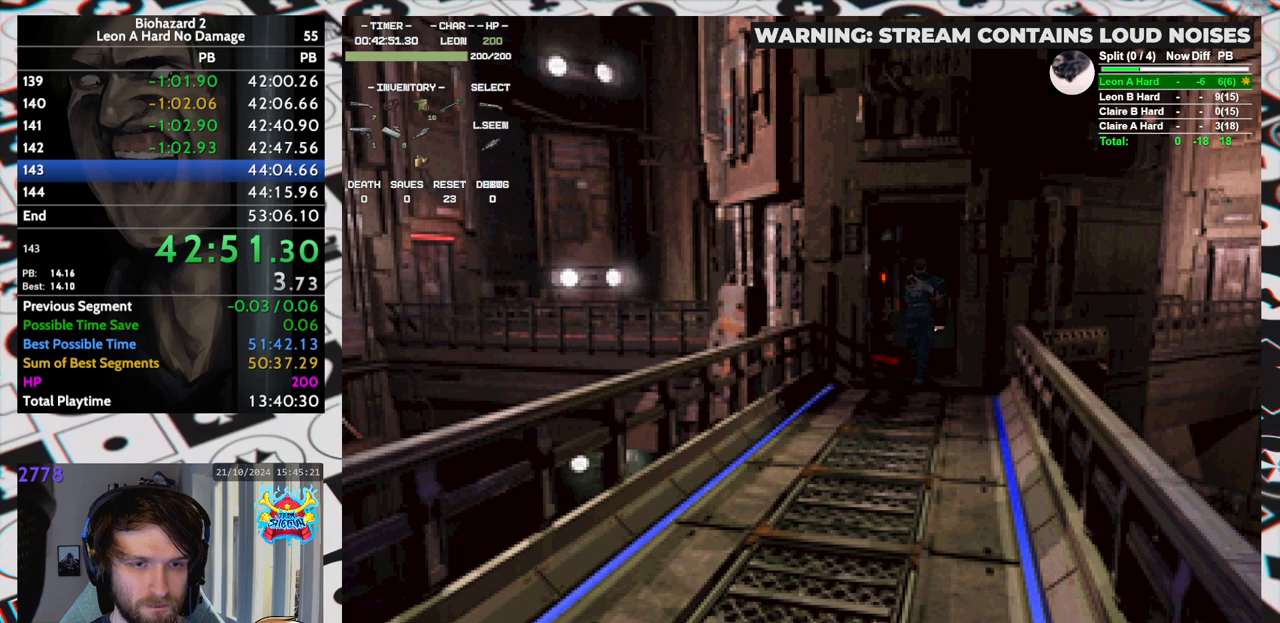
{"keys": ["run", "up"], "events": []}
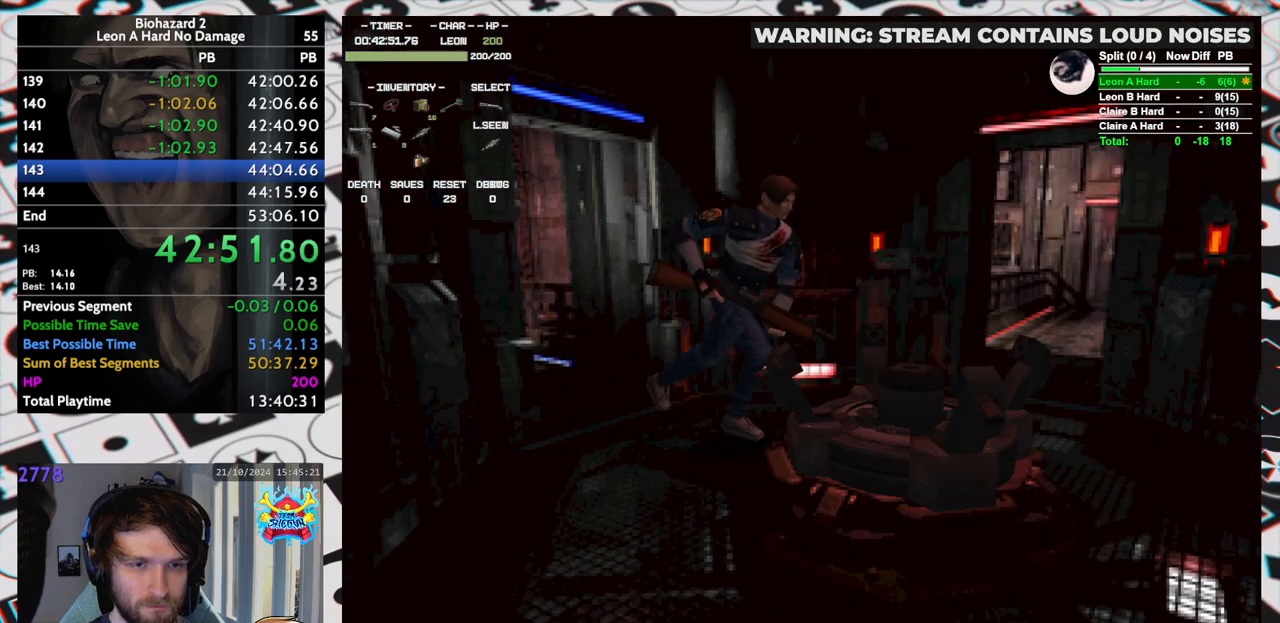
{"keys": ["right"], "events": [[33, "inv", "down"], [83, "run", "up"], [183, "inv", "up"], [183, "up", "up"], [317, "right", "down"], [350, "down", "down"], [417, "left", "down"], [450, "yep", "down"], [500, "down", "up"], [500, "left", "up"], [500, "yep", "up"]]}
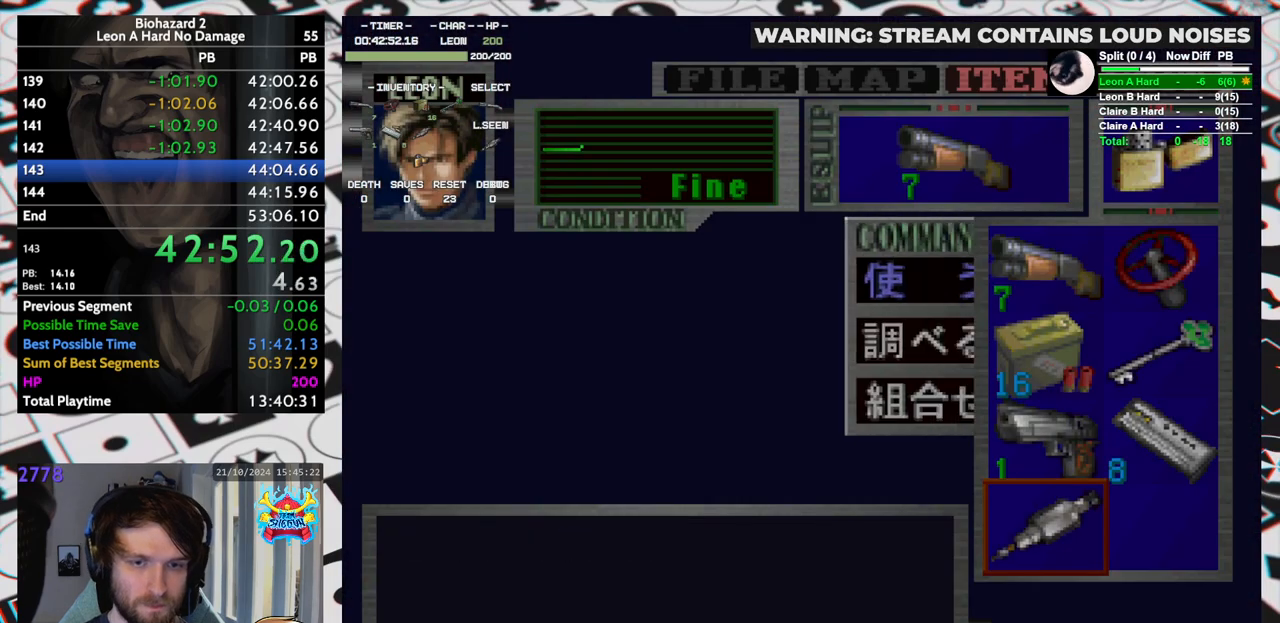
{"keys": [], "events": [[50, "right", "up"], [50, "yep", "down"], [100, "yep", "up"]]}
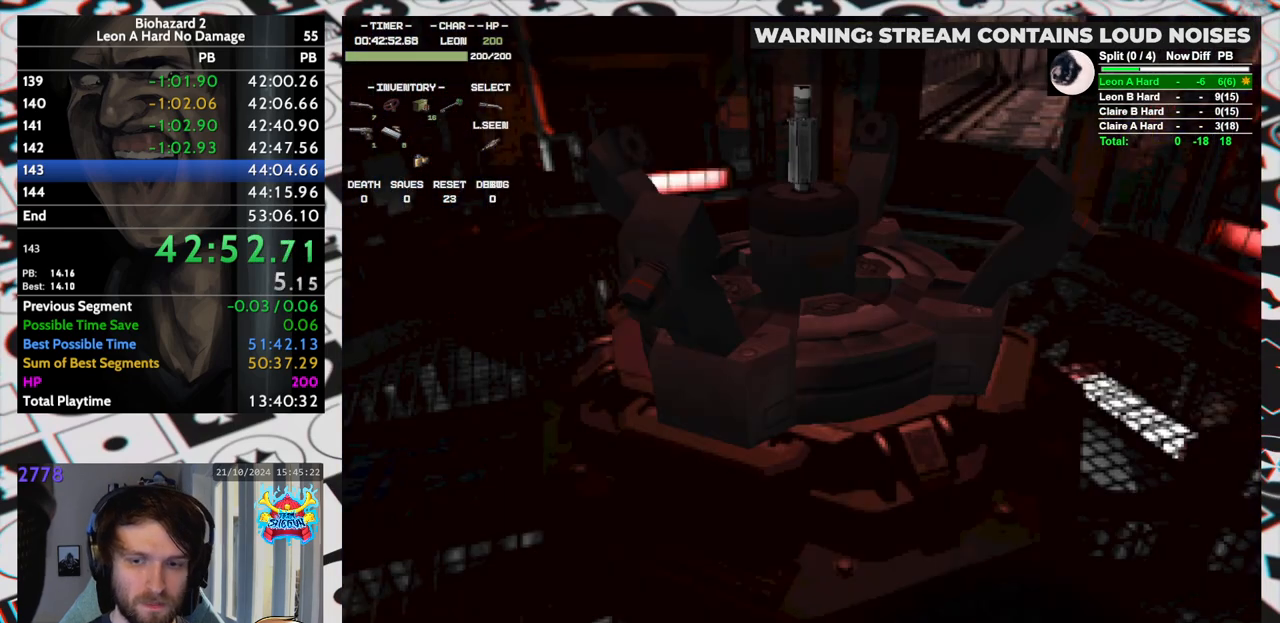
{"keys": [], "events": []}
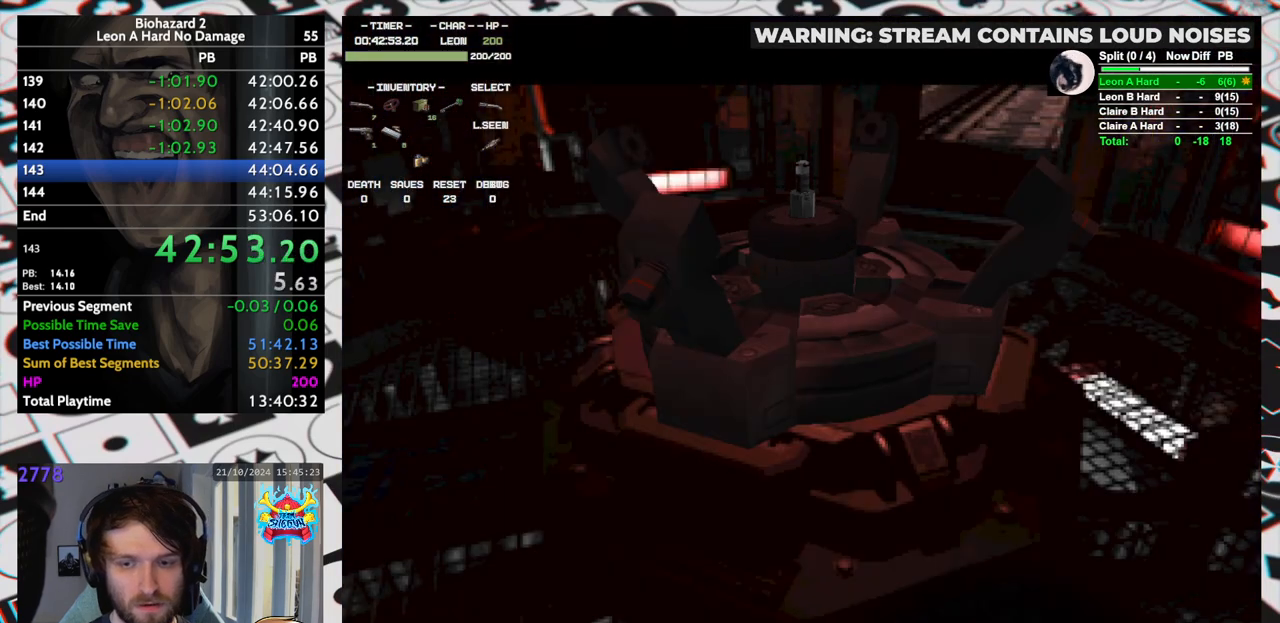
{"keys": [], "events": []}
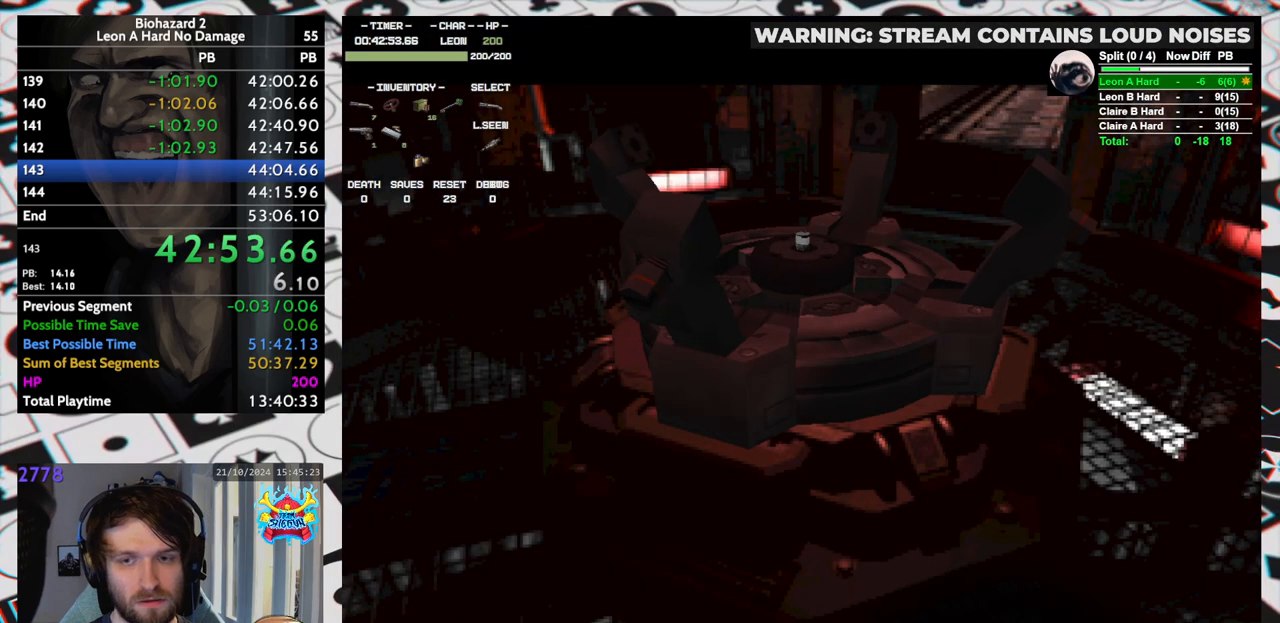
{"keys": [], "events": []}
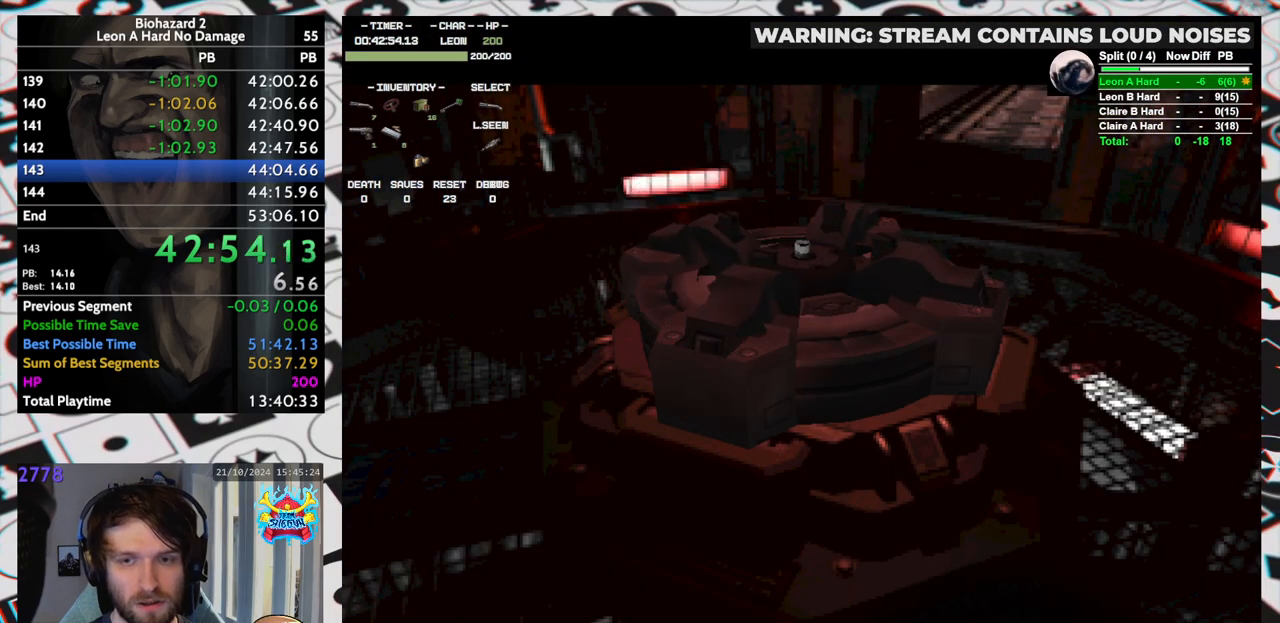
{"keys": [], "events": []}
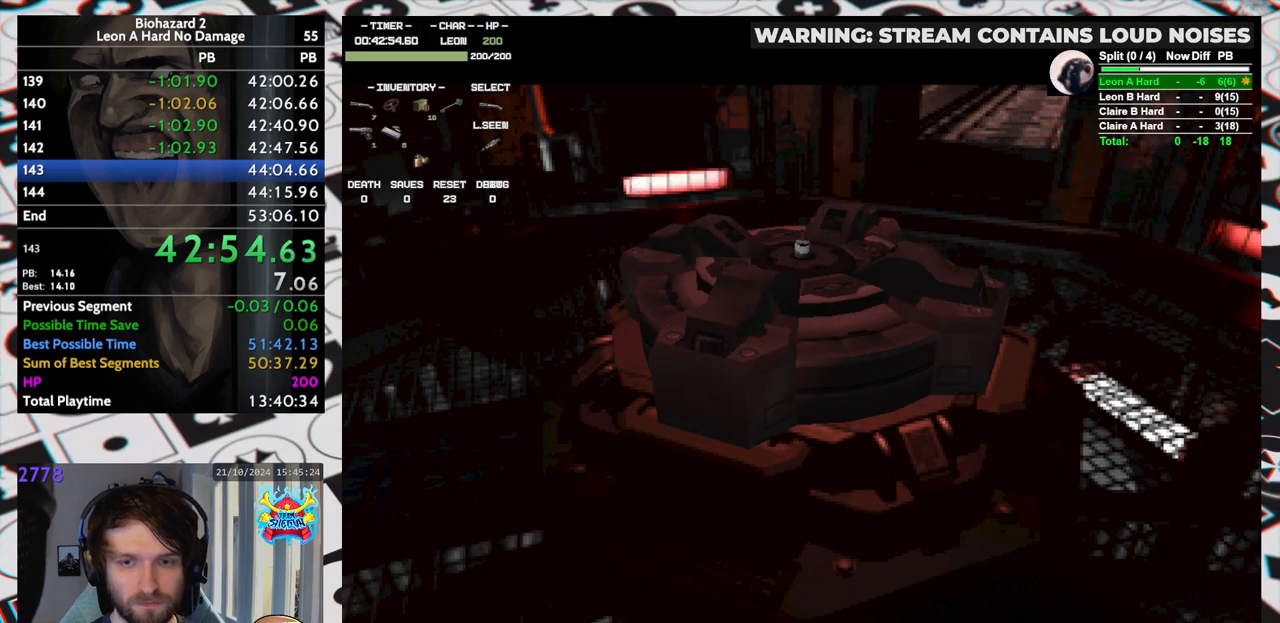
{"keys": [], "events": []}
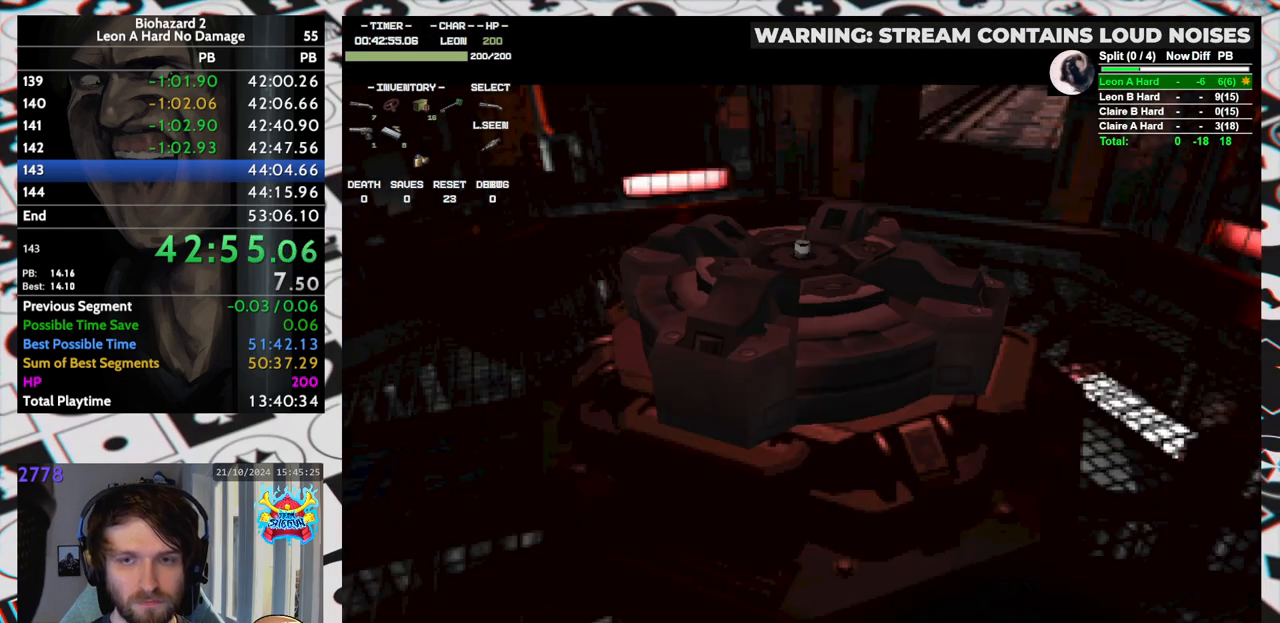
{"keys": [], "events": []}
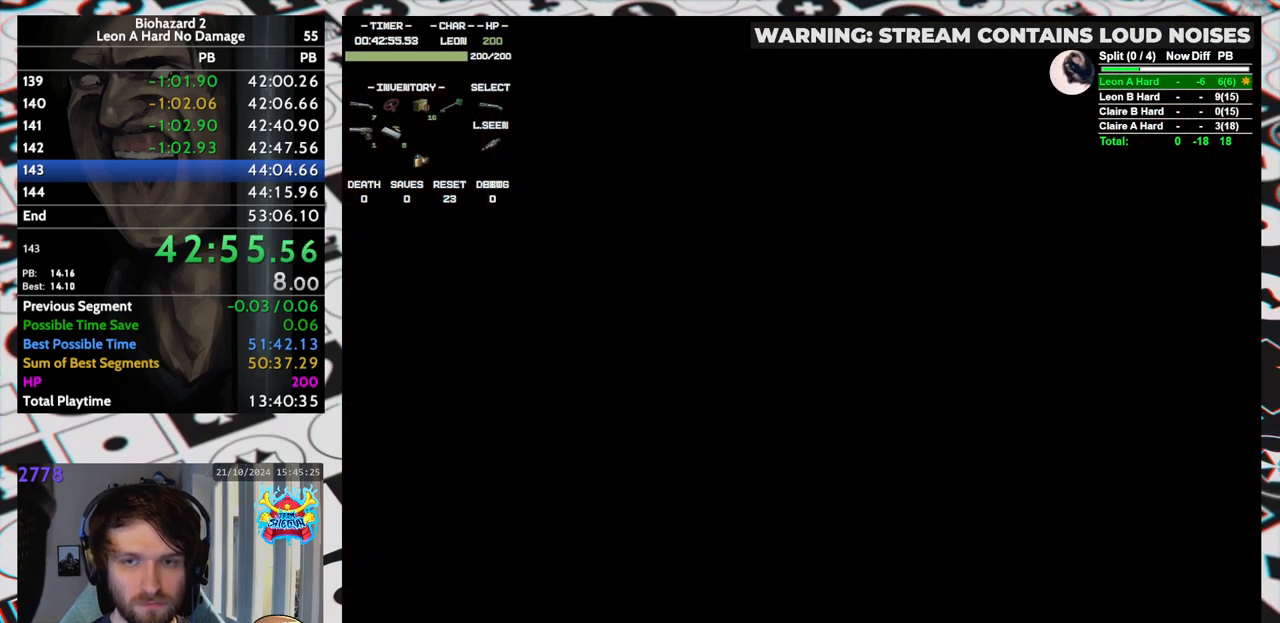
{"keys": [], "events": []}
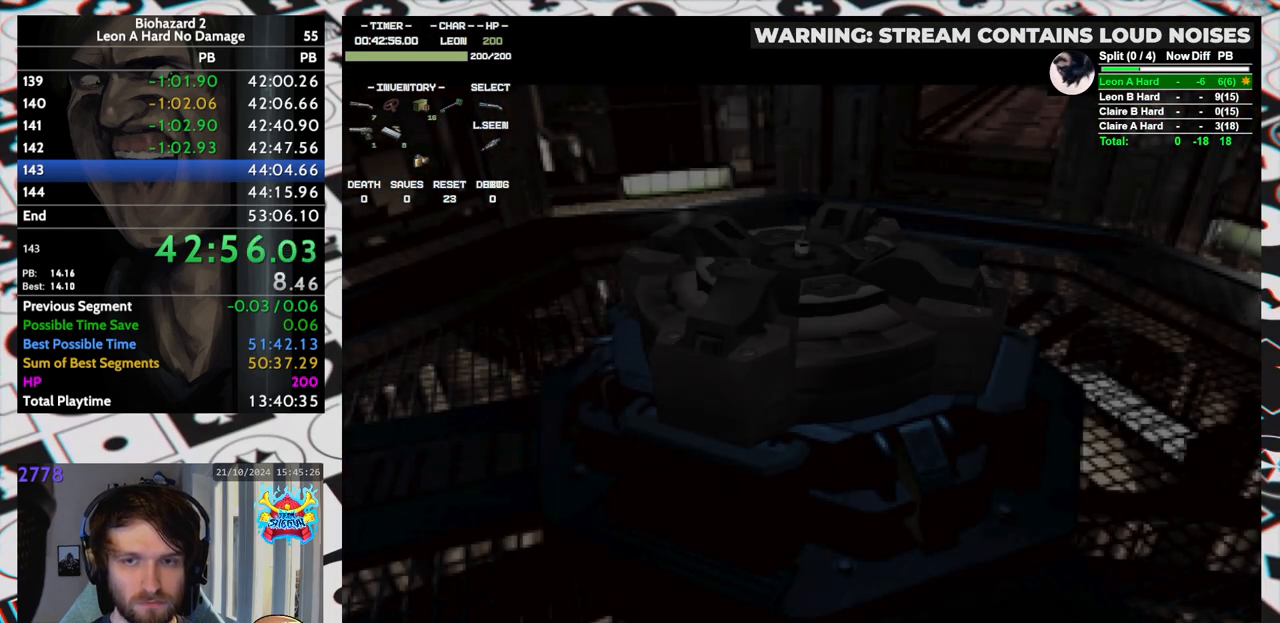
{"keys": ["left", "run", "up"], "events": [[417, "left", "down"], [417, "up", "down"], [467, "run", "down"]]}
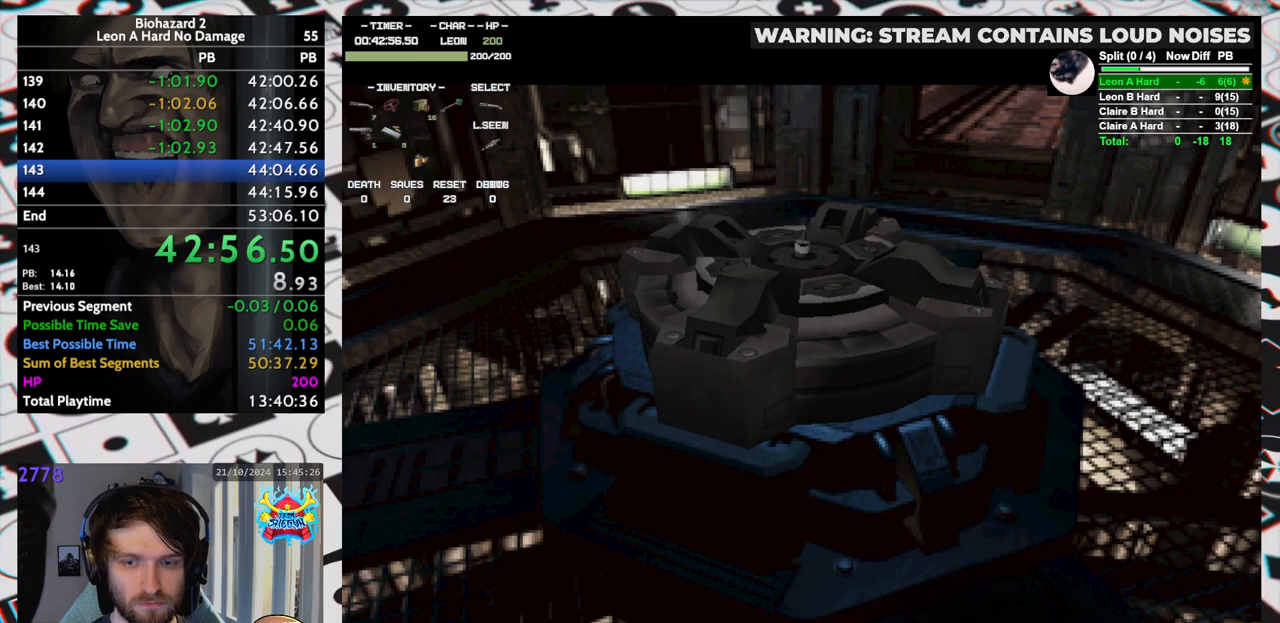
{"keys": ["left", "run", "up"], "events": []}
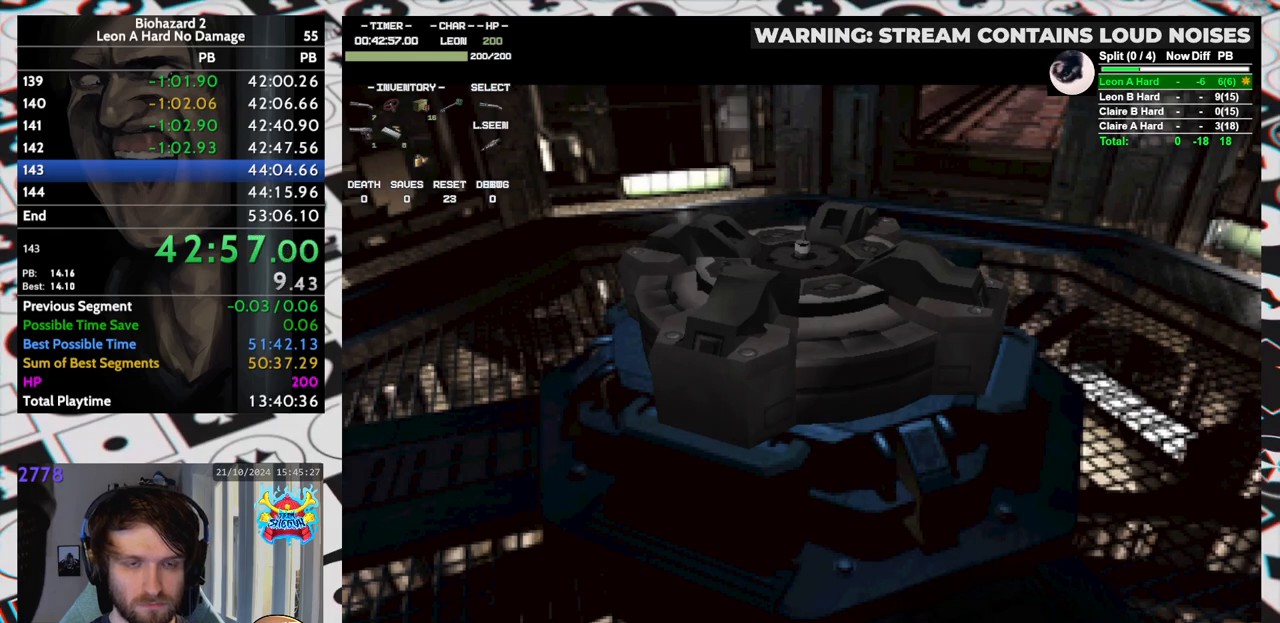
{"keys": ["left", "run", "up"], "events": []}
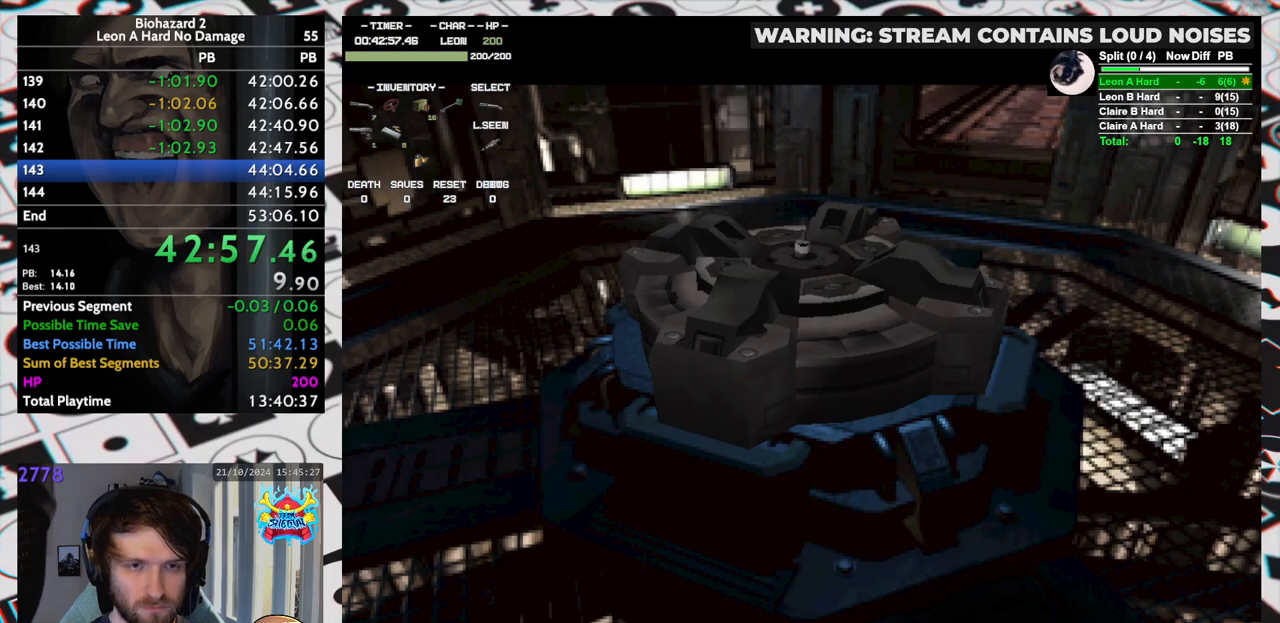
{"keys": ["left", "run", "up"], "events": []}
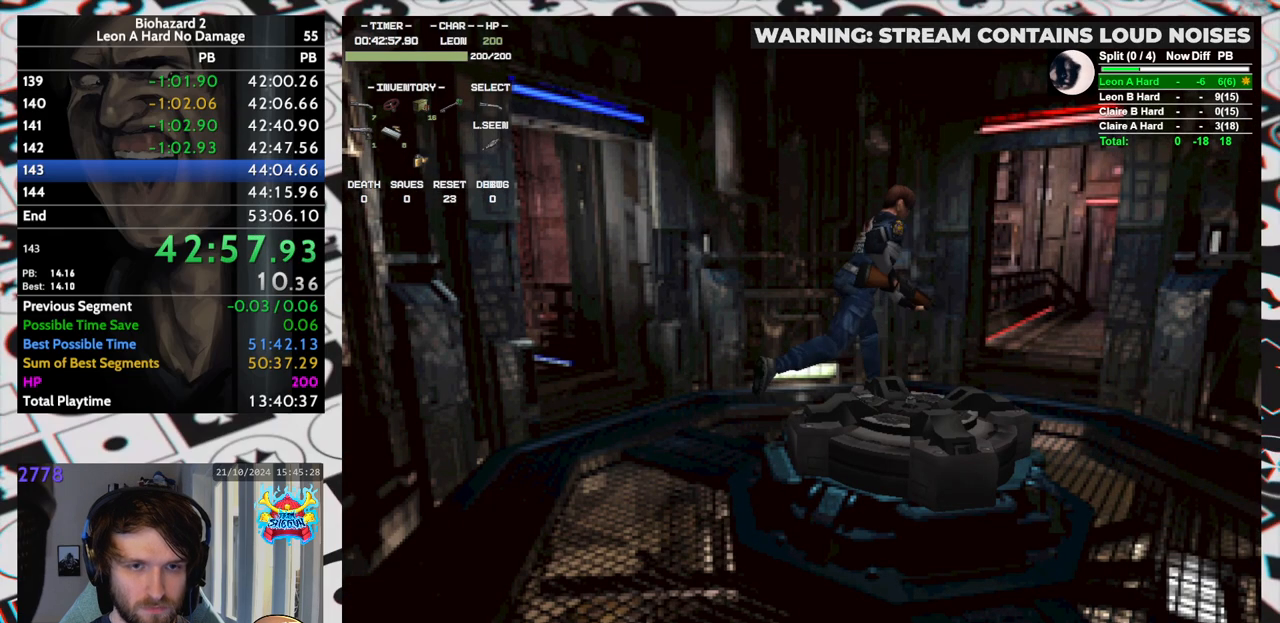
{"keys": ["run", "up"], "events": [[50, "left", "up"], [350, "left", "down"], [483, "left", "up"]]}
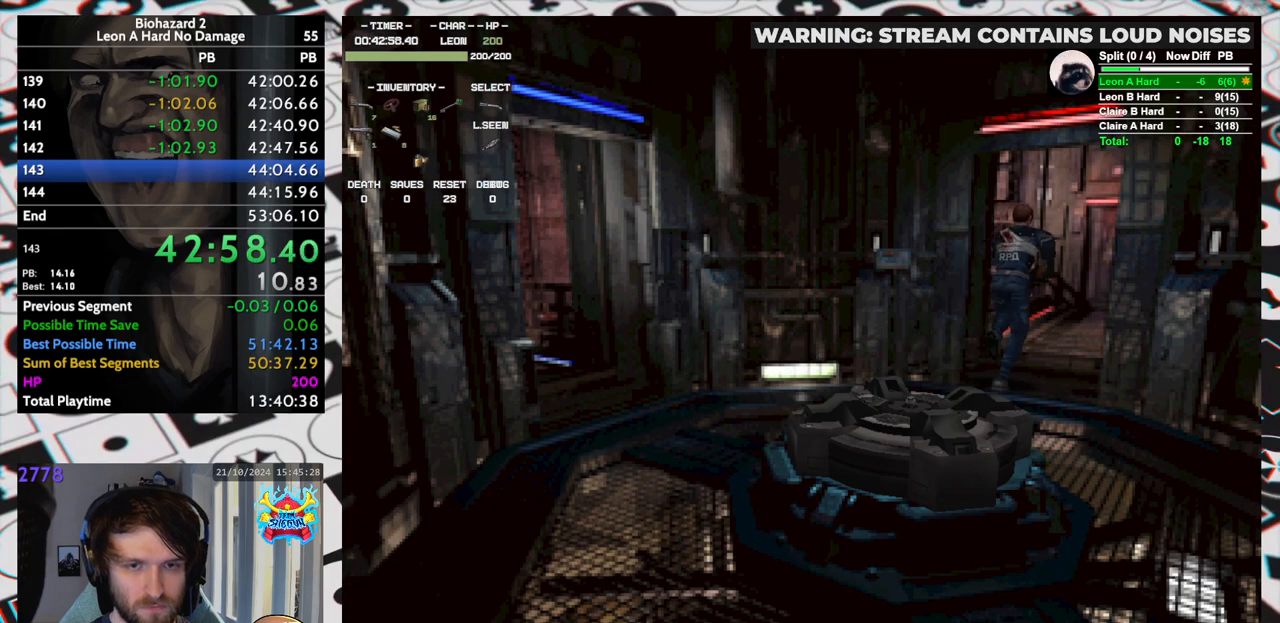
{"keys": ["run", "up"], "events": []}
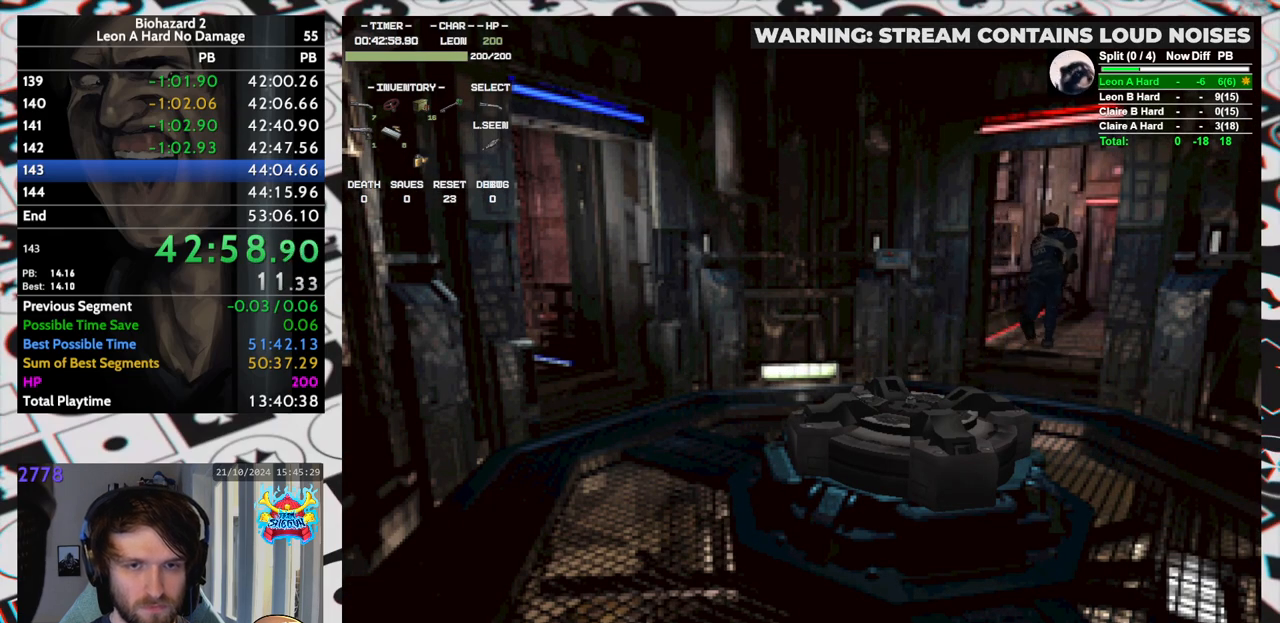
{"keys": ["run", "up"], "events": []}
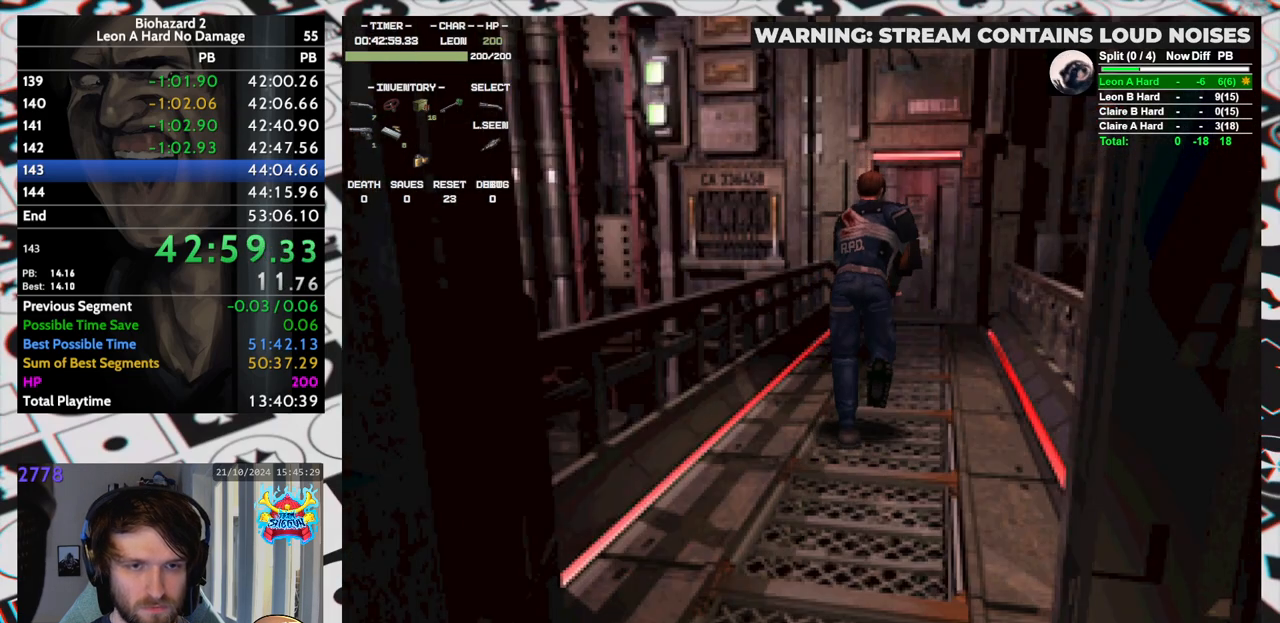
{"keys": ["run", "up"], "events": []}
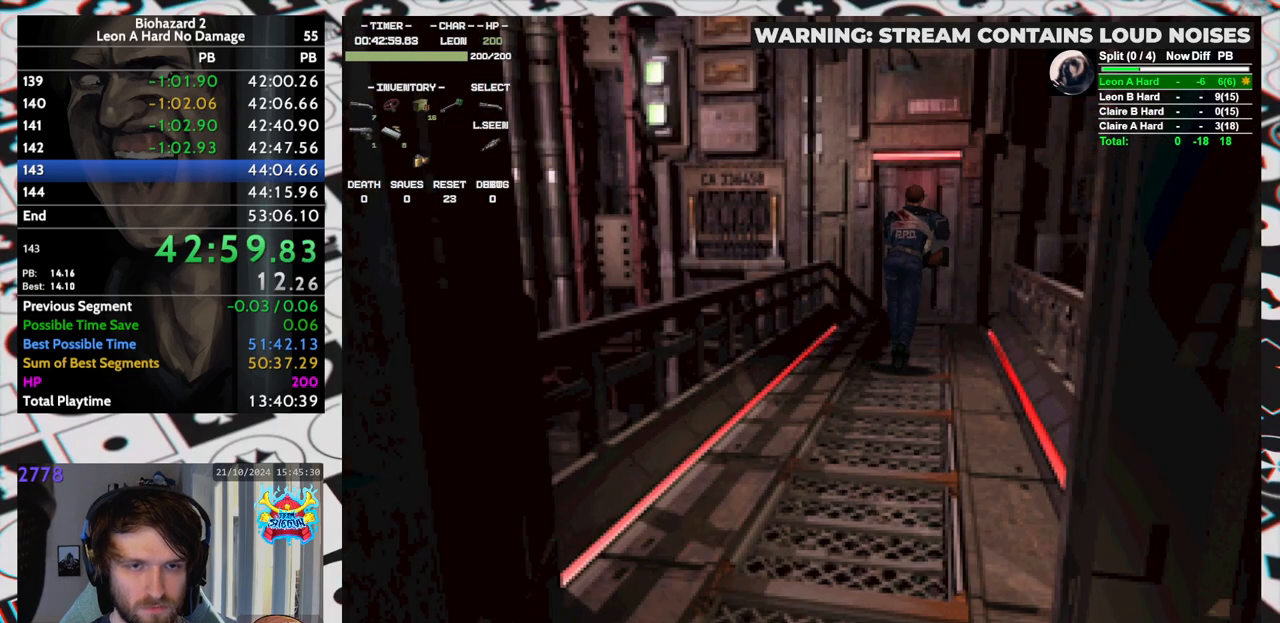
{"keys": ["run", "up"], "events": [[350, "yep", "down"], [400, "left", "down"], [400, "yep", "up"], [450, "left", "up"], [450, "yep", "down"], [483, "yep", "up"]]}